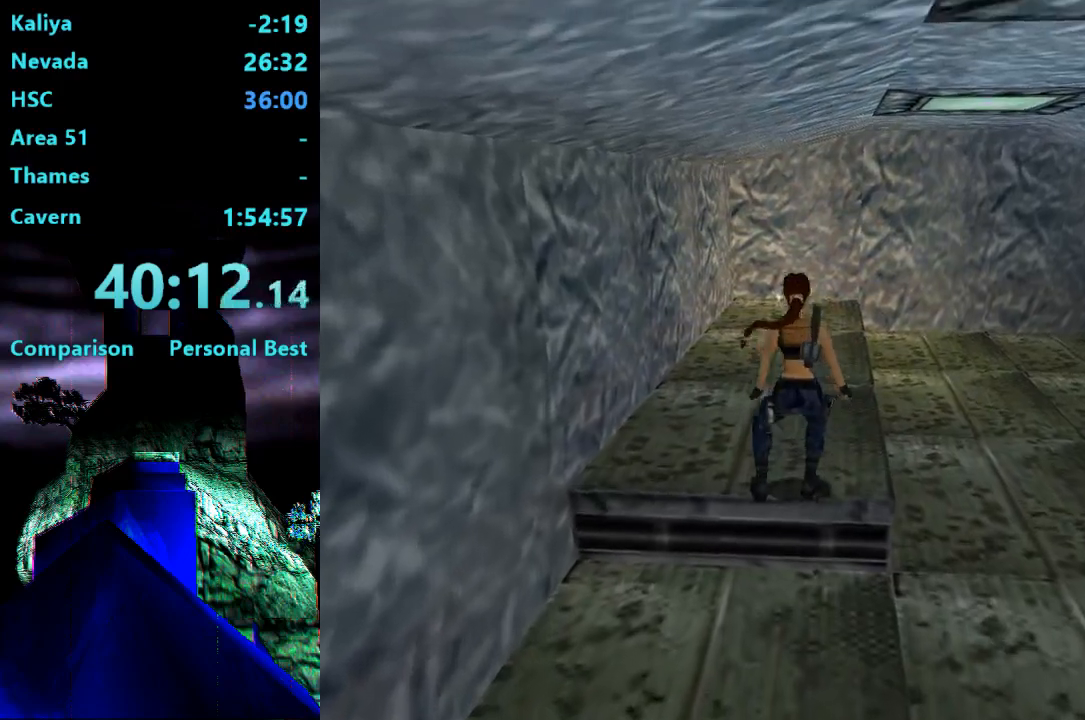
Gameplay with a controller (PlayStation layout); each line is a JSON object with the inputs held at the frame after it. "events" lists button and stick changes between this image and that frame as [ms after this image, input, new state], when the widget could be followed in between. Not read: L3 R3 left_stick.
{"buttons": [], "right_stick": "center", "events": [[67, "DPAD_RIGHT", "down"], [300, "DPAD_RIGHT", "up"], [333, "R1", "up"]]}
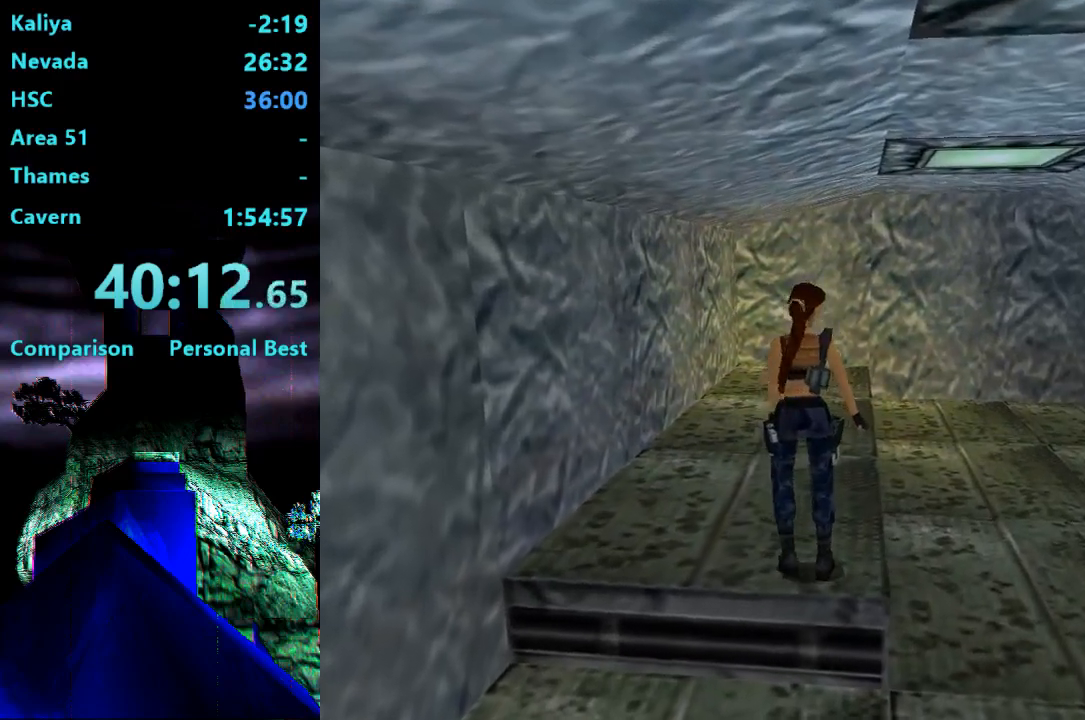
{"buttons": [], "right_stick": "center", "events": []}
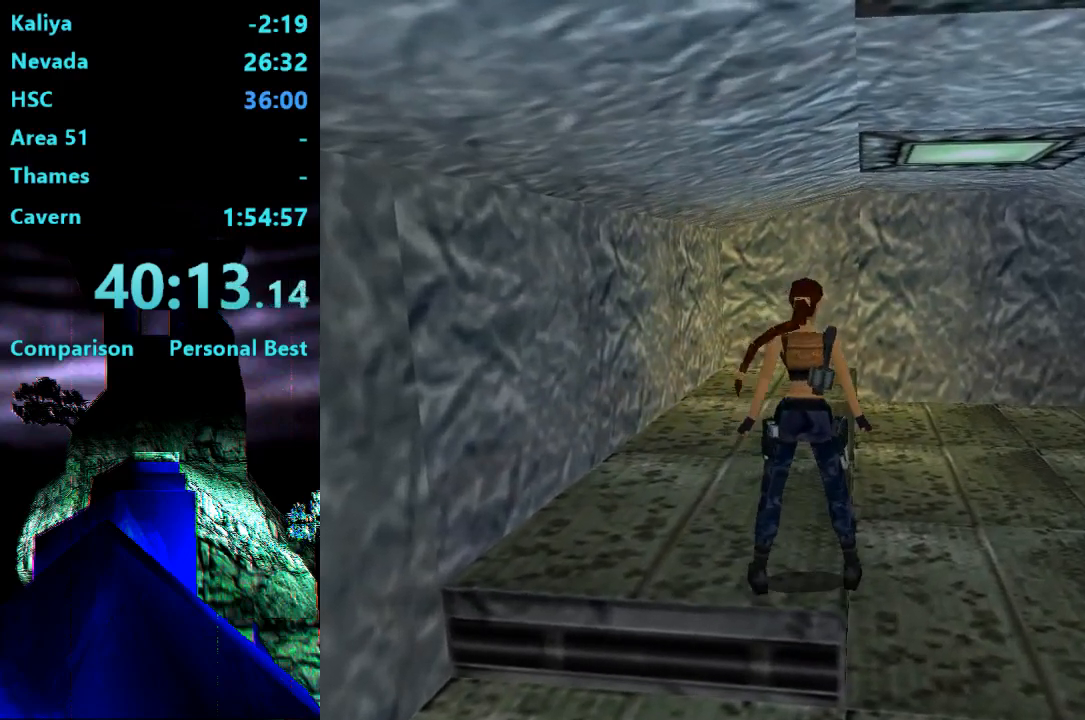
{"buttons": [], "right_stick": "center", "events": [[33, "R1", "down"], [233, "DPAD_UP", "down"], [367, "DPAD_UP", "up"], [400, "R1", "up"]]}
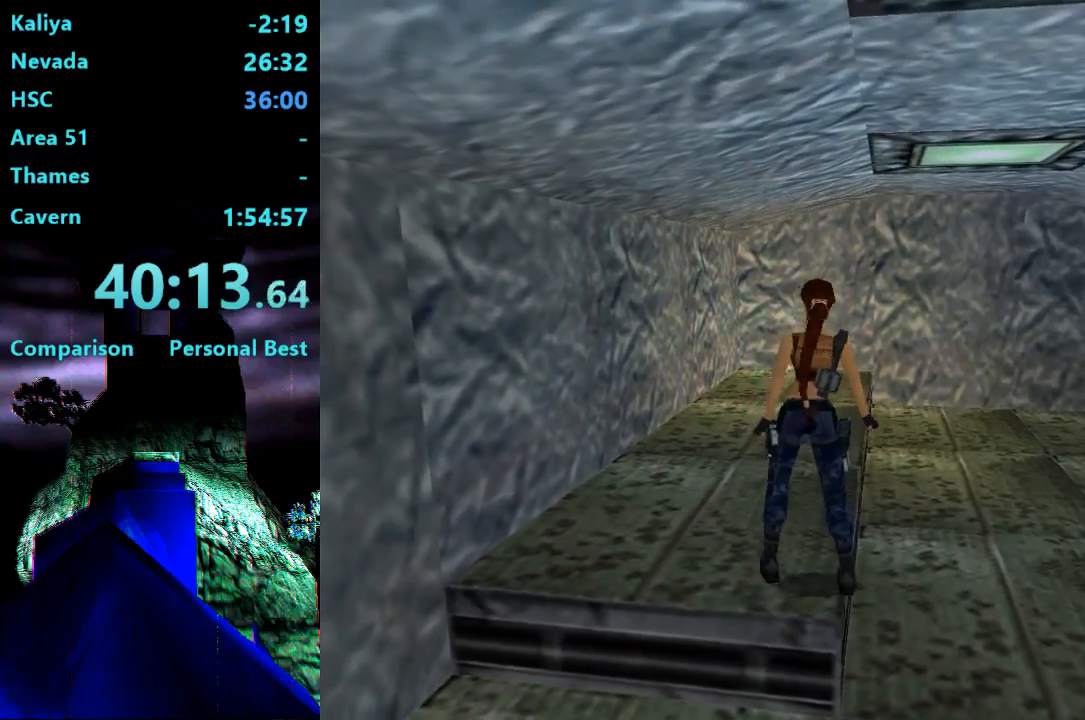
{"buttons": [], "right_stick": "center", "events": []}
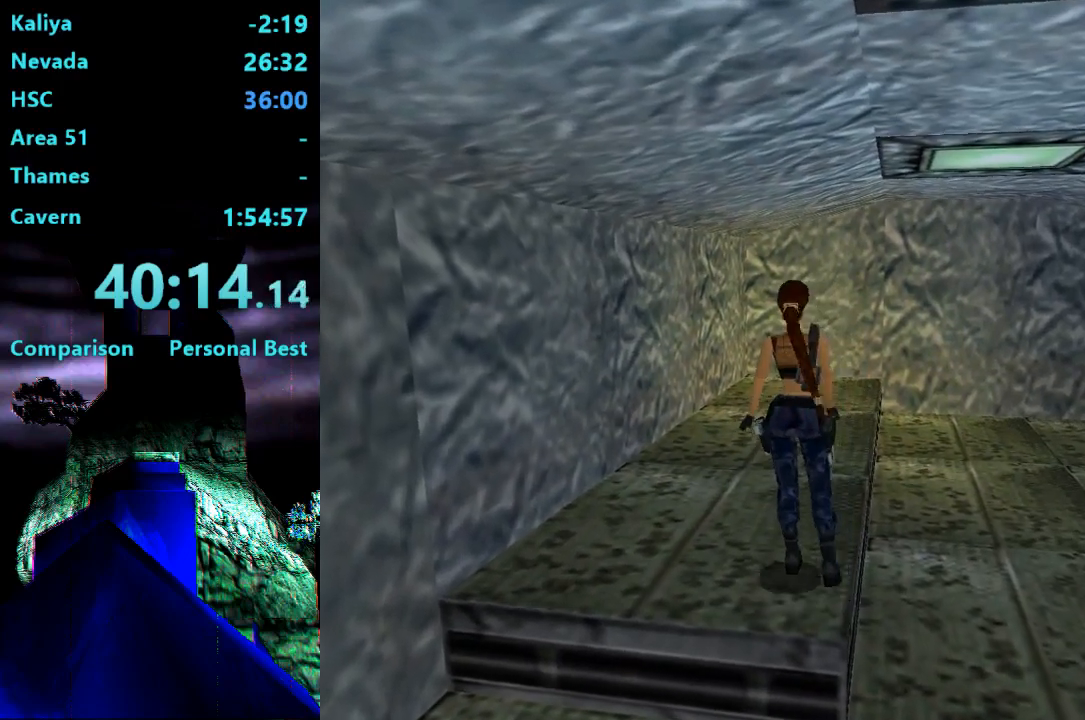
{"buttons": [], "right_stick": "center", "events": []}
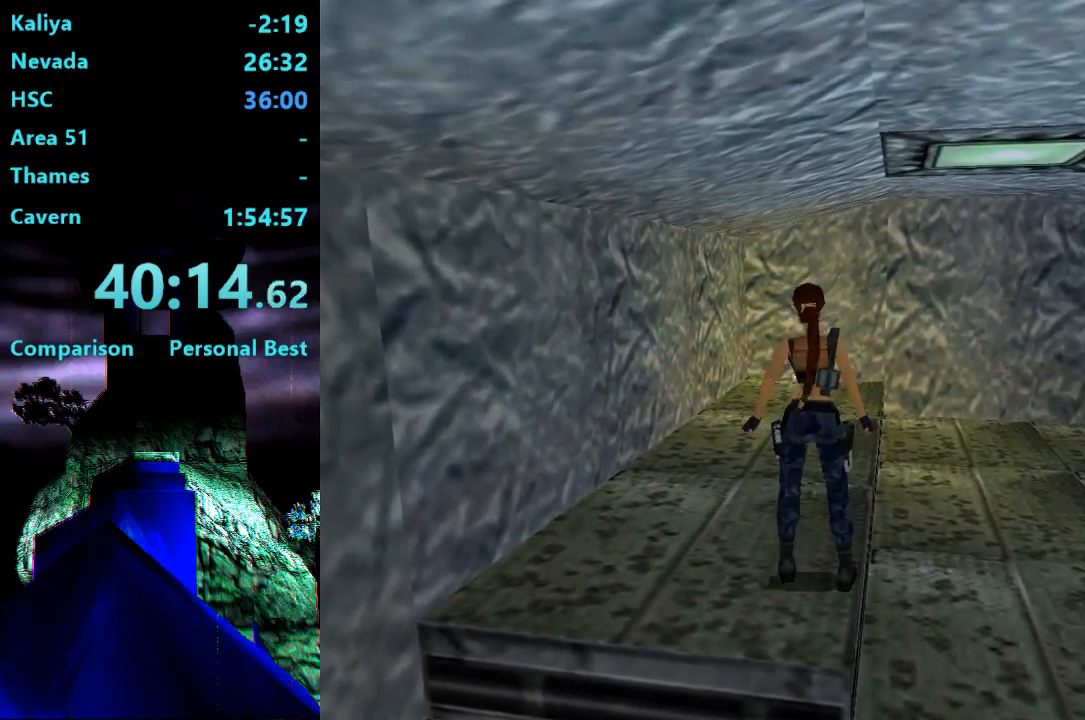
{"buttons": [], "right_stick": "center", "events": []}
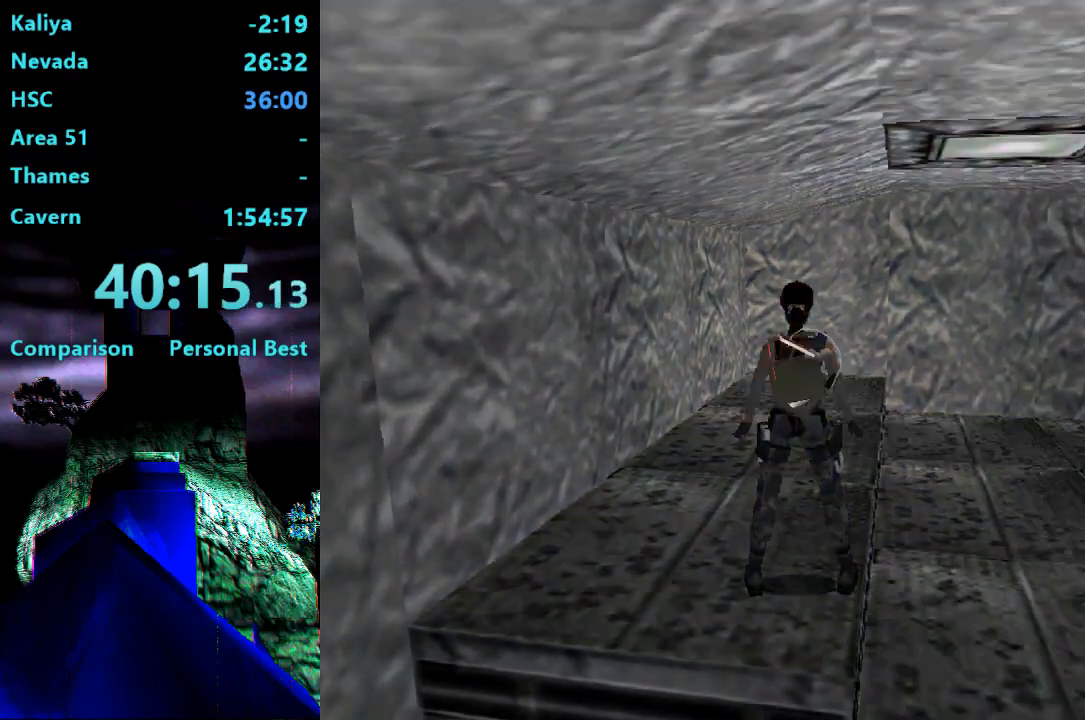
{"buttons": [], "right_stick": "center", "events": []}
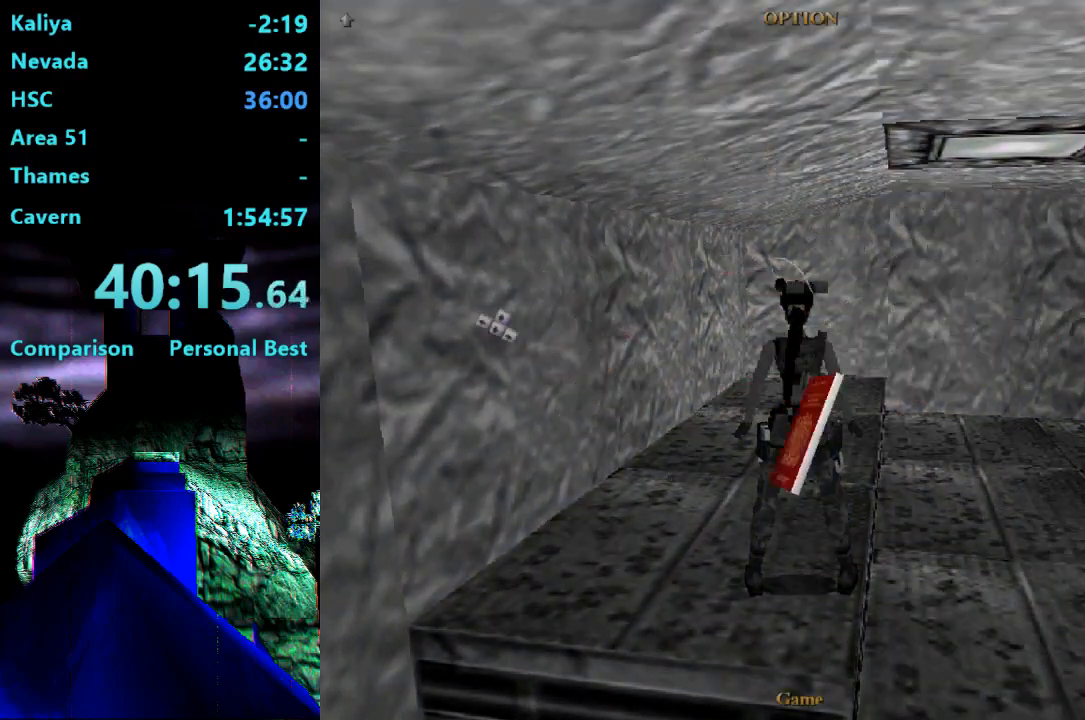
{"buttons": ["CROSS"], "right_stick": "center", "events": [[200, "CROSS", "down"], [300, "CROSS", "up"], [400, "CROSS", "down"], [467, "CROSS", "up"], [500, "CROSS", "down"]]}
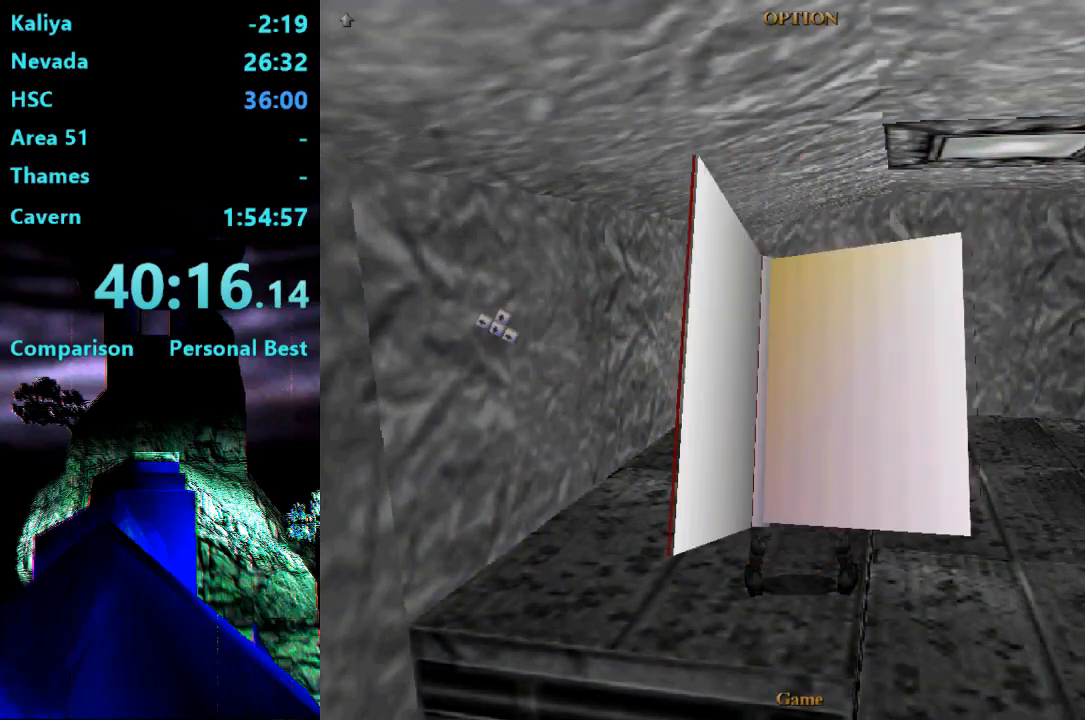
{"buttons": [], "right_stick": "center", "events": [[67, "CROSS", "up"], [133, "CROSS", "down"], [200, "CROSS", "up"], [267, "CROSS", "down"], [333, "CROSS", "up"], [433, "CROSS", "down"], [500, "CROSS", "up"]]}
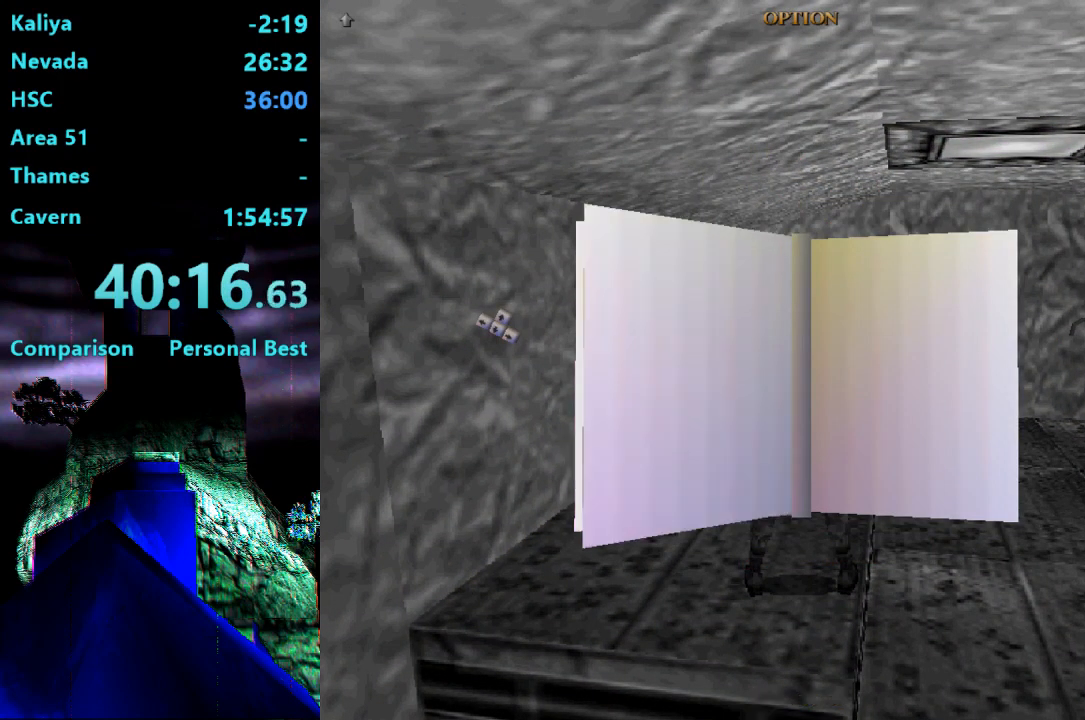
{"buttons": [], "right_stick": "center", "events": [[33, "CROSS", "down"], [167, "CROSS", "up"]]}
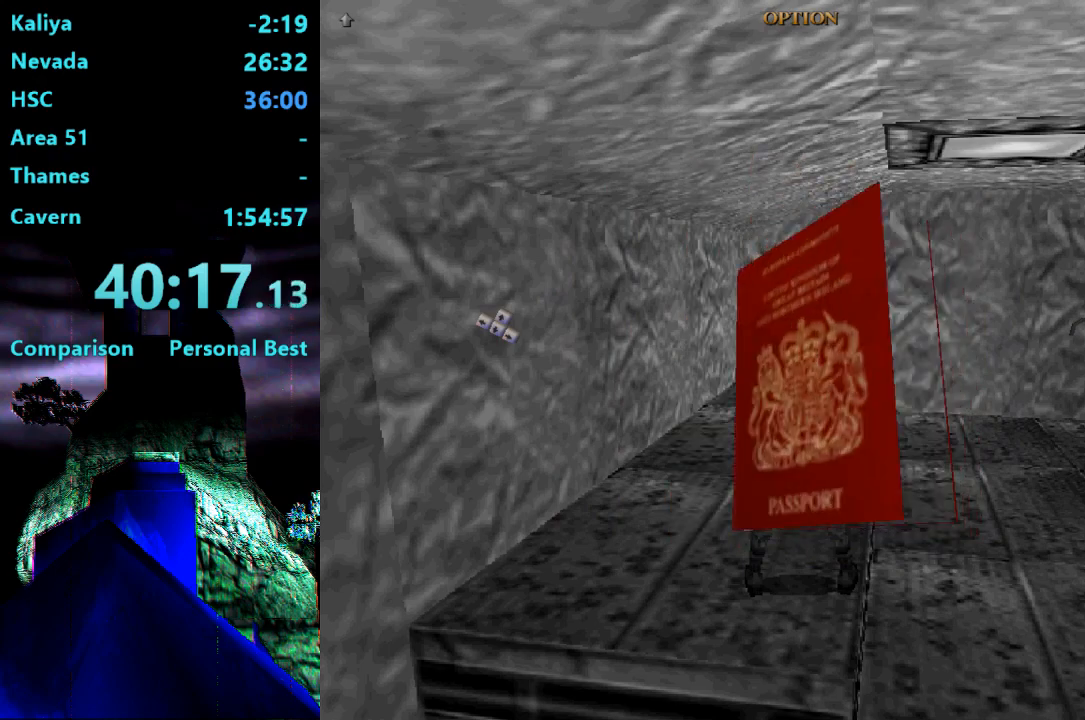
{"buttons": [], "right_stick": "center", "events": []}
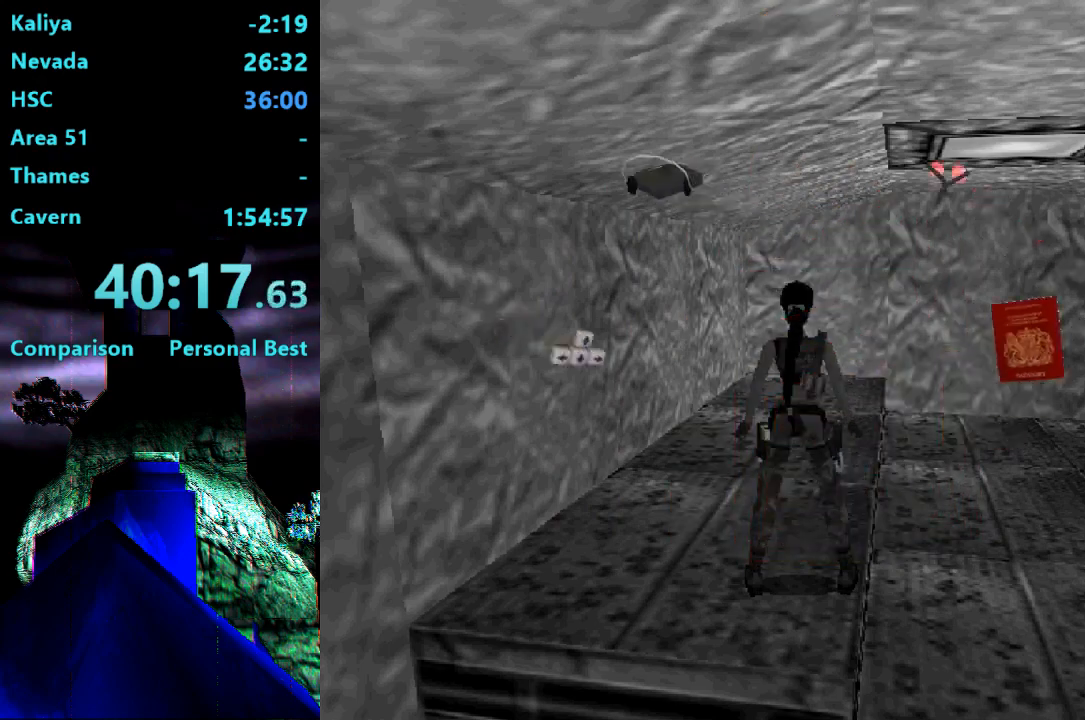
{"buttons": [], "right_stick": "center", "events": []}
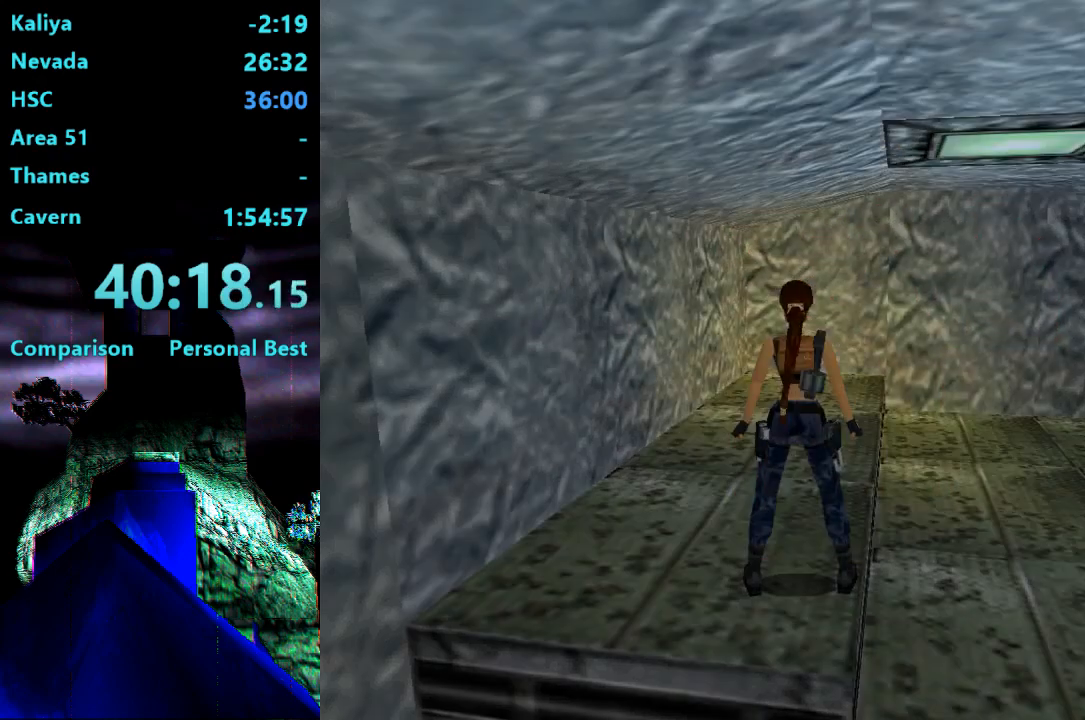
{"buttons": [], "right_stick": "center", "events": [[133, "SELECT", "down"], [400, "SELECT", "up"]]}